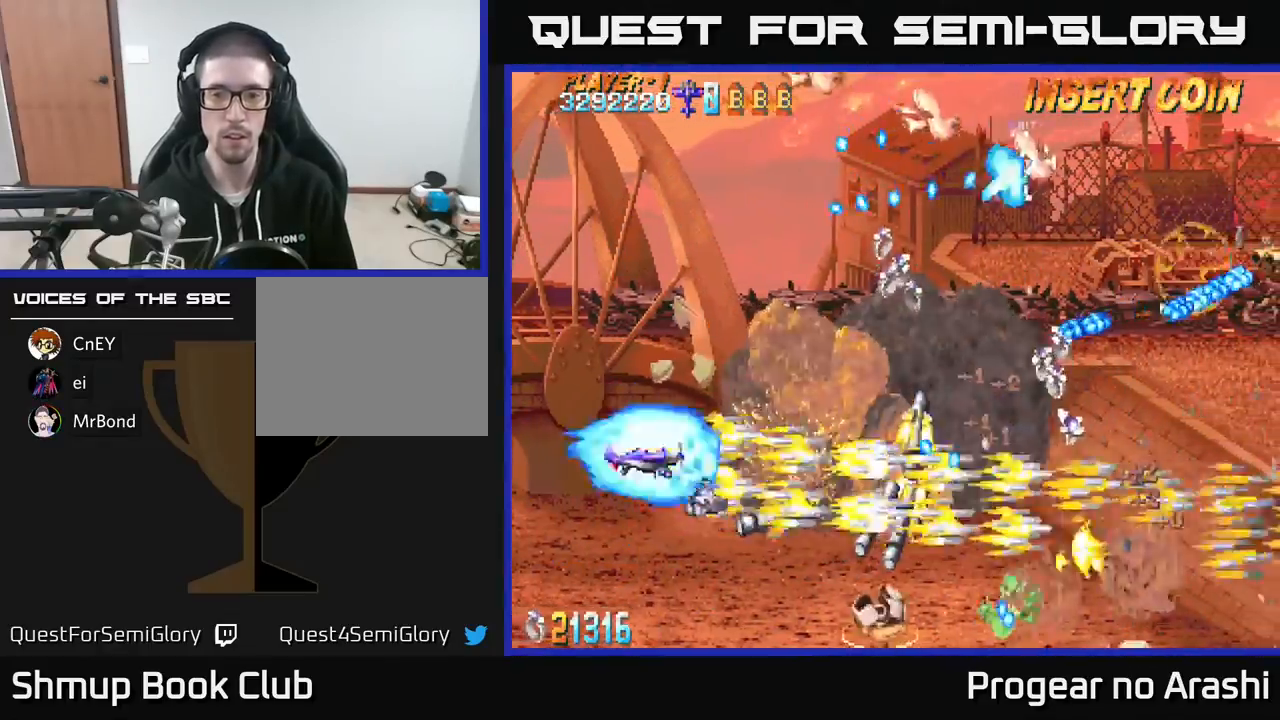
Gameplay with a controller (Xbox layout); each line is a JSON object with the inputs held at the frame after it. "events" lists button and stick changes between this image and that frame as [ms after this image, input, new state], when the widget could be followed in between. Not read: right_stick.
{"buttons": ["A", "DPAD_LEFT"], "left_stick": "center", "events": [[467, "DPAD_LEFT", "down"], [500, "DPAD_UP", "up"]]}
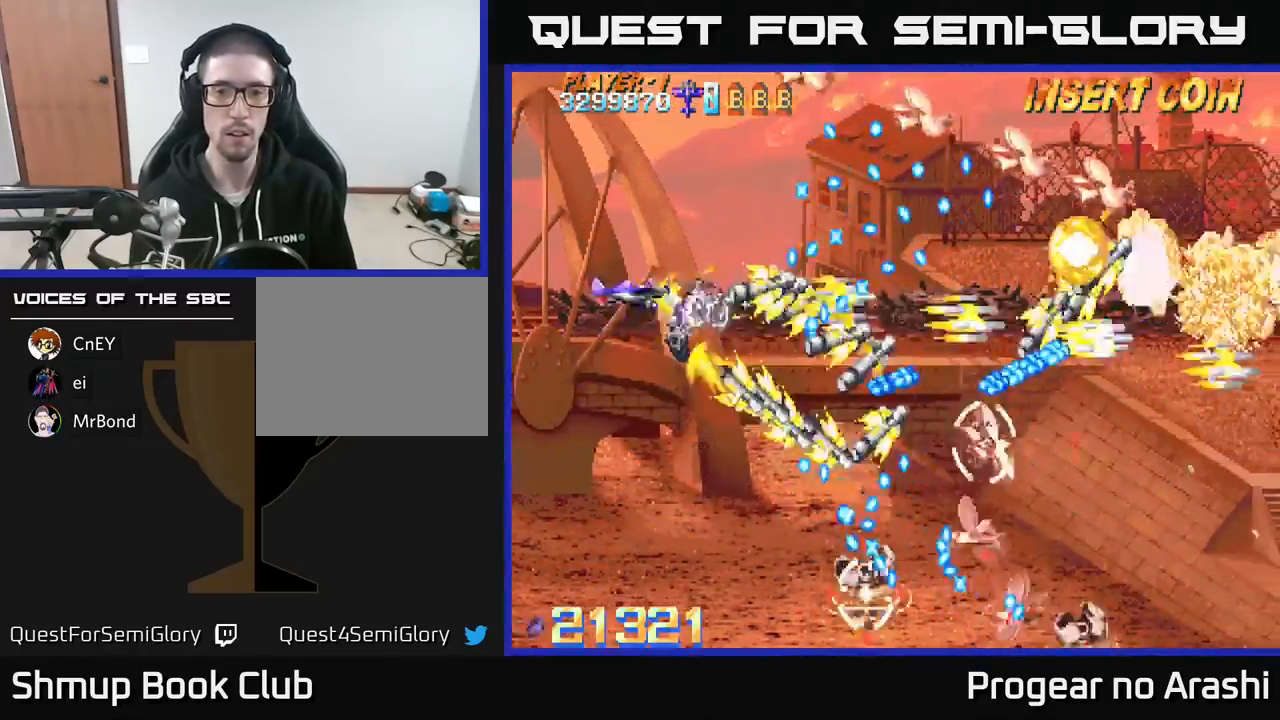
{"buttons": ["A", "DPAD_UP"], "left_stick": "center", "events": [[33, "DPAD_DOWN", "down"], [83, "DPAD_LEFT", "up"], [200, "DPAD_LEFT", "down"], [267, "DPAD_DOWN", "up"], [400, "DPAD_UP", "down"], [483, "DPAD_LEFT", "up"]]}
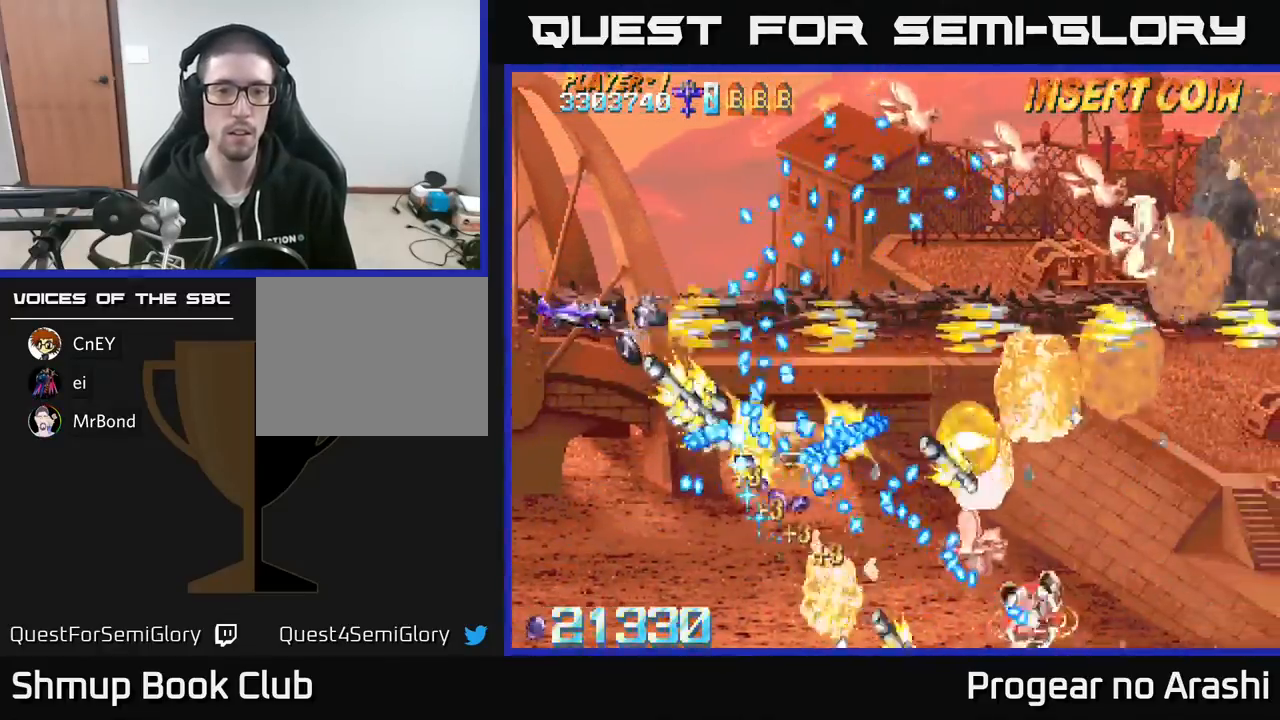
{"buttons": ["A", "DPAD_UP"], "left_stick": "center", "events": []}
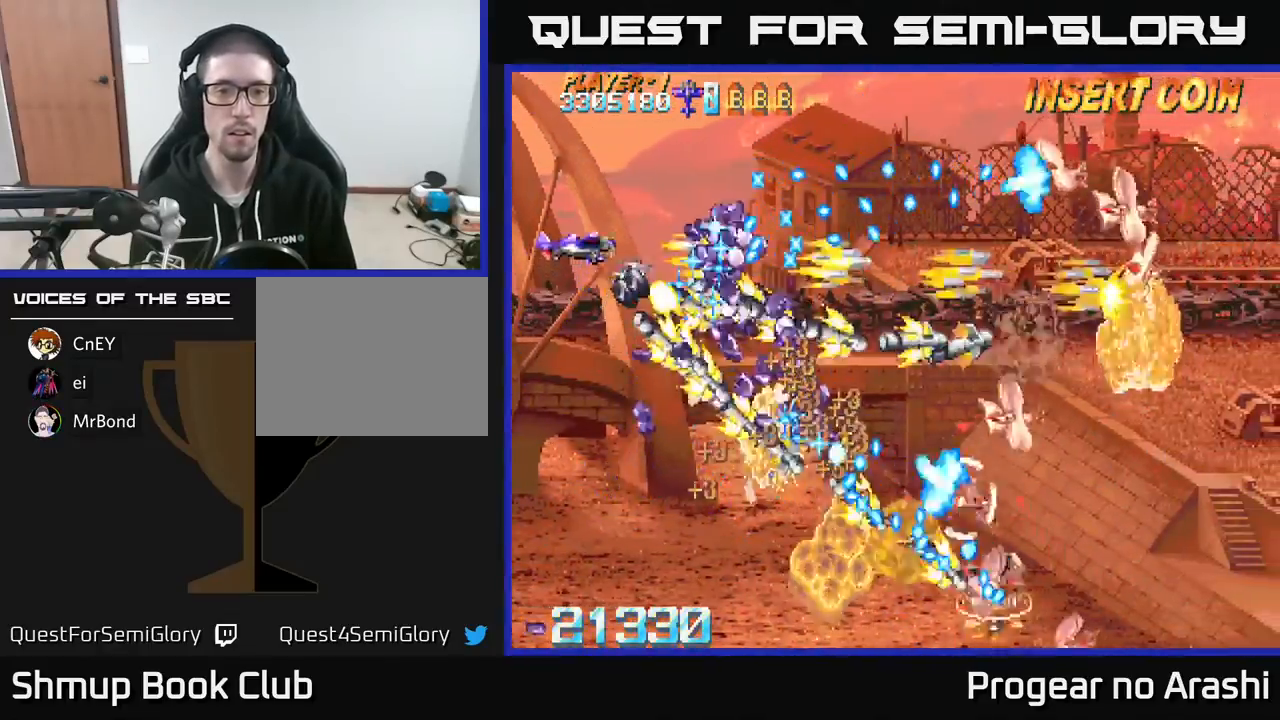
{"buttons": ["A", "DPAD_LEFT"], "left_stick": "center", "events": [[183, "DPAD_LEFT", "down"], [283, "DPAD_LEFT", "up"], [283, "DPAD_UP", "up"], [350, "DPAD_UP", "down"], [433, "DPAD_LEFT", "down"], [467, "DPAD_UP", "up"]]}
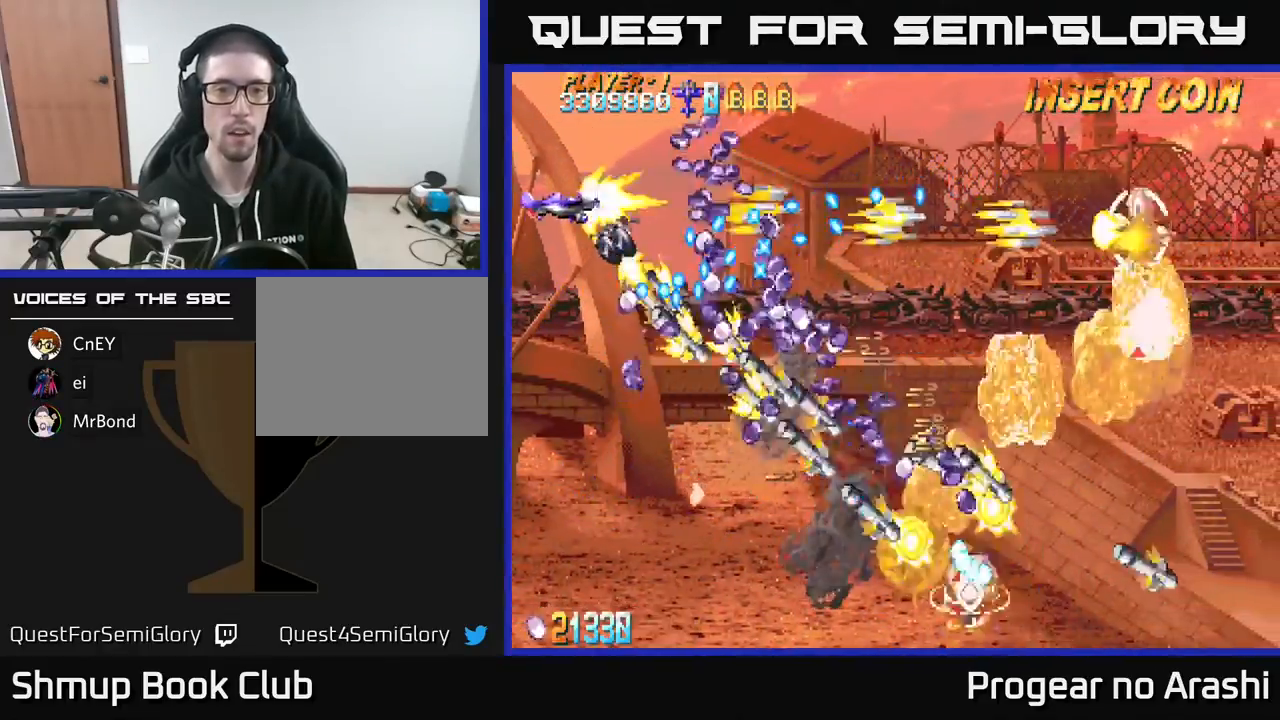
{"buttons": ["X", "DPAD_UP", "DPAD_RIGHT"], "left_stick": "center", "events": [[17, "DPAD_DOWN", "down"], [17, "DPAD_LEFT", "up"], [100, "DPAD_DOWN", "up"], [117, "DPAD_UP", "down"], [267, "DPAD_RIGHT", "down"], [400, "X", "down"], [467, "A", "up"]]}
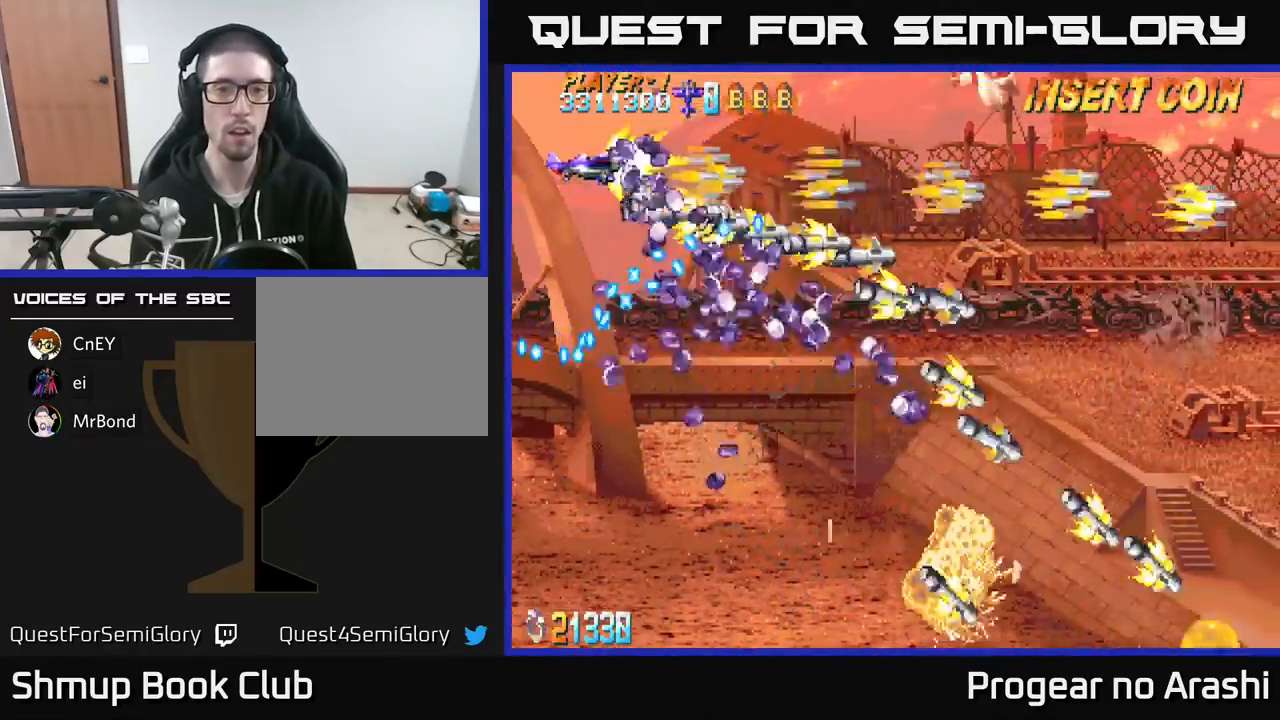
{"buttons": ["X", "DPAD_DOWN"], "left_stick": "center", "events": [[200, "DPAD_UP", "up"], [333, "DPAD_DOWN", "down"], [367, "DPAD_RIGHT", "up"]]}
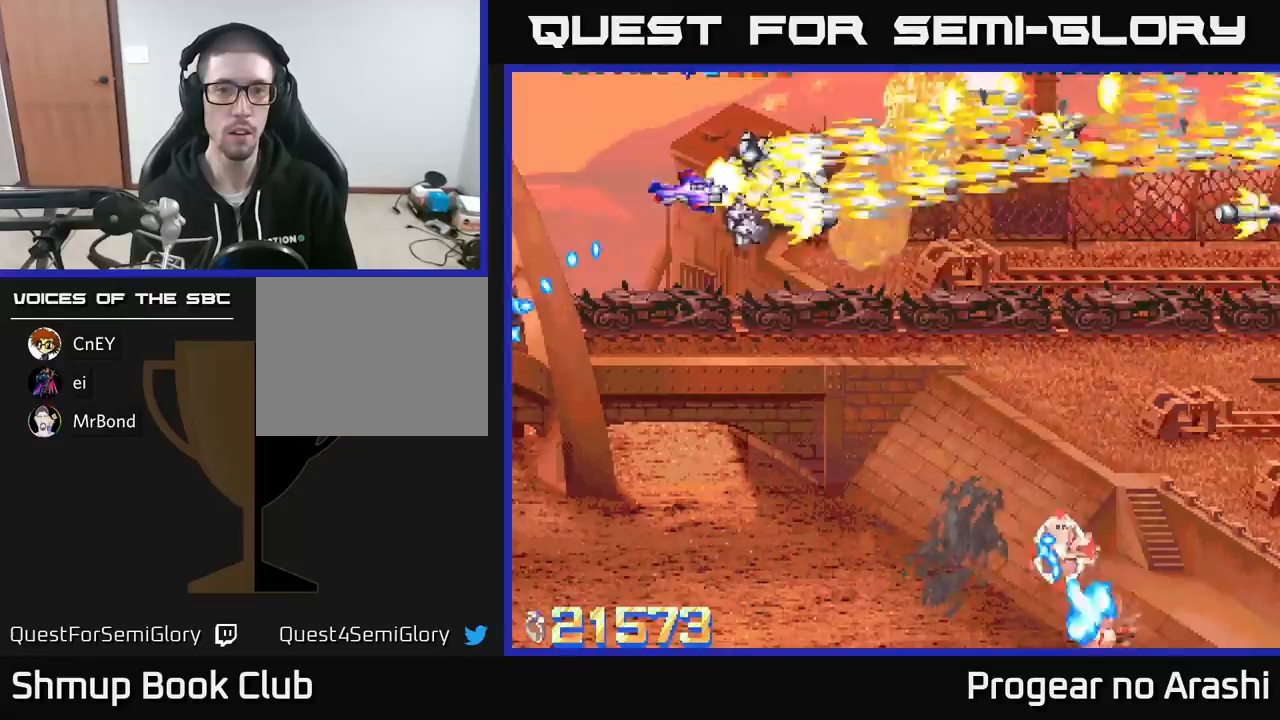
{"buttons": ["A", "DPAD_DOWN"], "left_stick": "center", "events": [[200, "DPAD_LEFT", "down"], [233, "A", "down"], [233, "X", "up"], [367, "DPAD_LEFT", "up"]]}
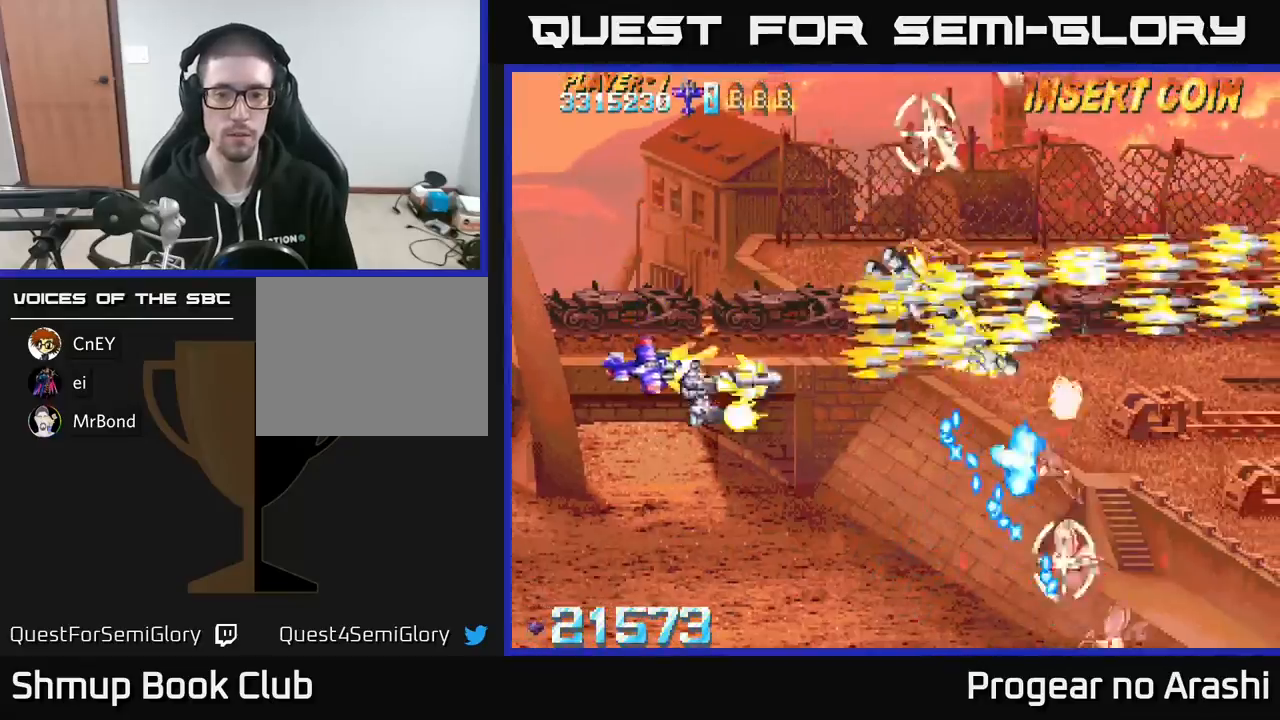
{"buttons": ["A", "DPAD_DOWN", "DPAD_LEFT"], "left_stick": "center", "events": [[417, "DPAD_LEFT", "down"]]}
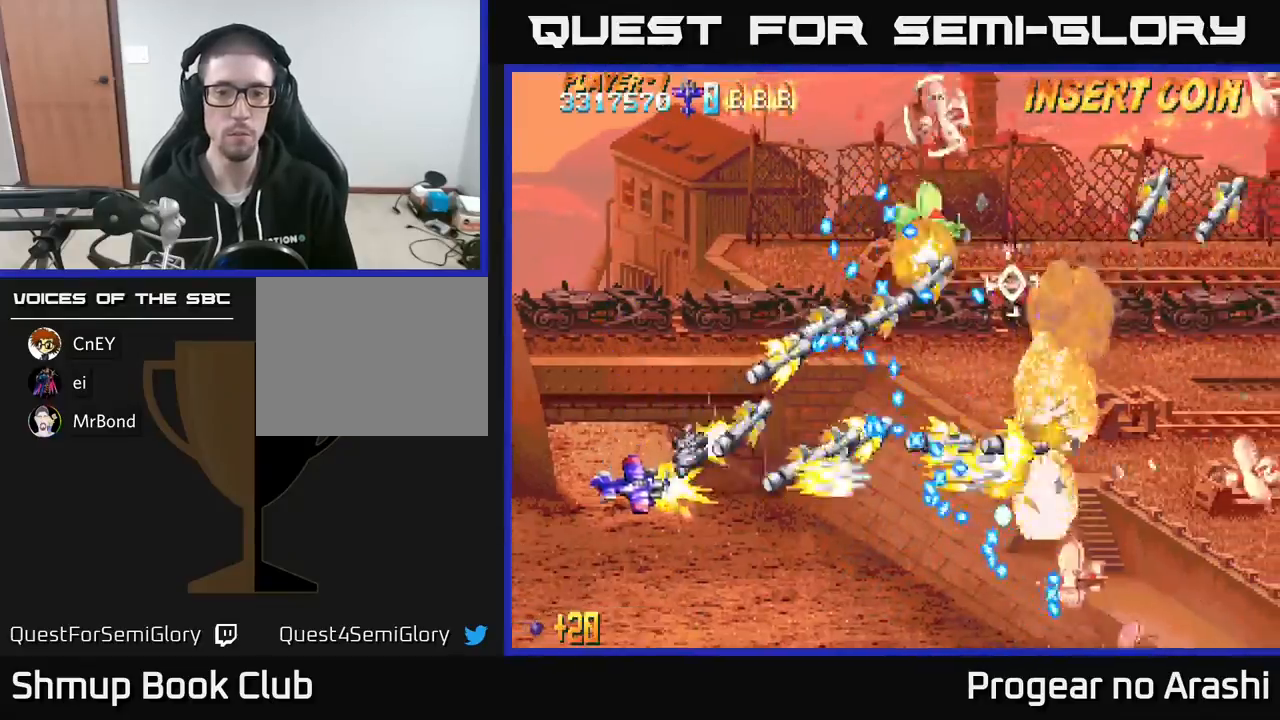
{"buttons": ["A", "DPAD_DOWN", "DPAD_RIGHT"], "left_stick": "center", "events": [[100, "DPAD_LEFT", "up"], [417, "DPAD_RIGHT", "down"]]}
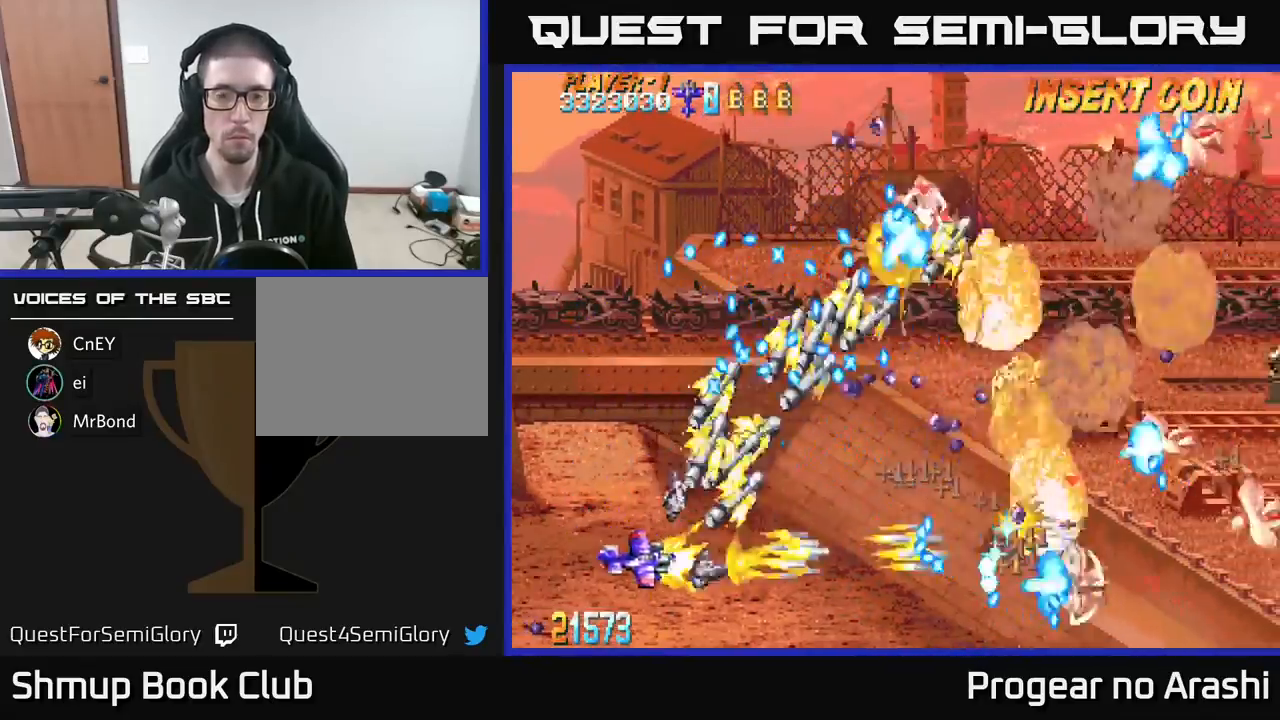
{"buttons": ["A", "DPAD_RIGHT"], "left_stick": "center", "events": [[33, "DPAD_DOWN", "up"], [33, "DPAD_RIGHT", "up"], [167, "DPAD_DOWN", "down"], [183, "DPAD_RIGHT", "down"], [467, "DPAD_DOWN", "up"]]}
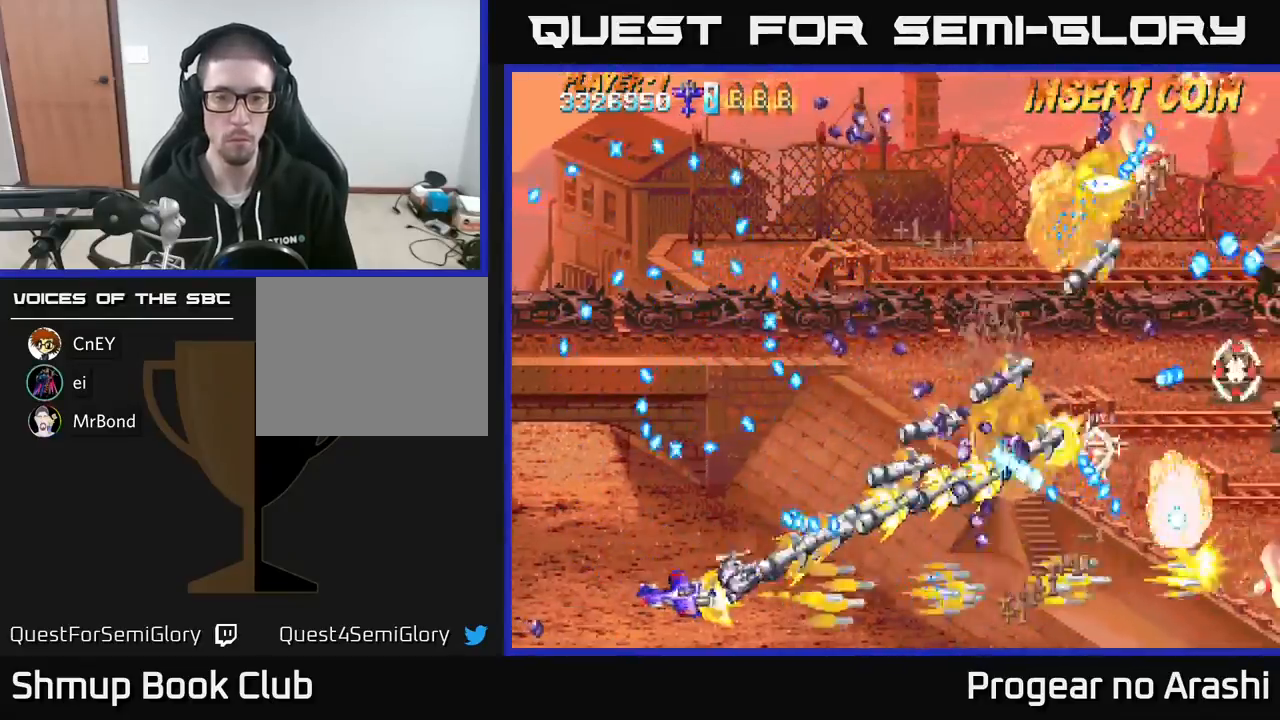
{"buttons": ["X", "DPAD_UP"], "left_stick": "center", "events": [[50, "DPAD_RIGHT", "up"], [67, "DPAD_UP", "down"], [100, "DPAD_UP", "up"], [133, "DPAD_DOWN", "down"], [183, "DPAD_RIGHT", "down"], [233, "DPAD_DOWN", "up"], [267, "X", "down"], [300, "A", "up"], [467, "DPAD_RIGHT", "up"], [483, "DPAD_UP", "down"]]}
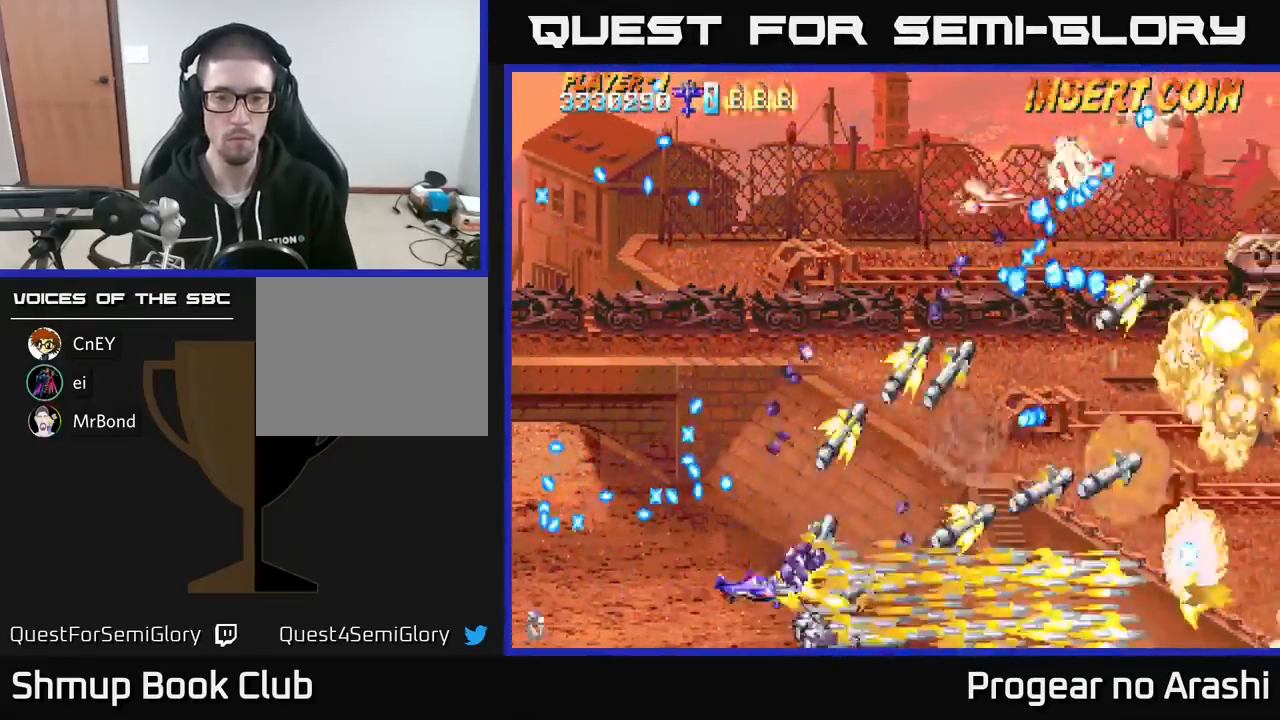
{"buttons": ["X", "DPAD_UP", "DPAD_LEFT"], "left_stick": "center", "events": [[33, "DPAD_LEFT", "down"], [183, "DPAD_LEFT", "up"], [250, "DPAD_LEFT", "down"]]}
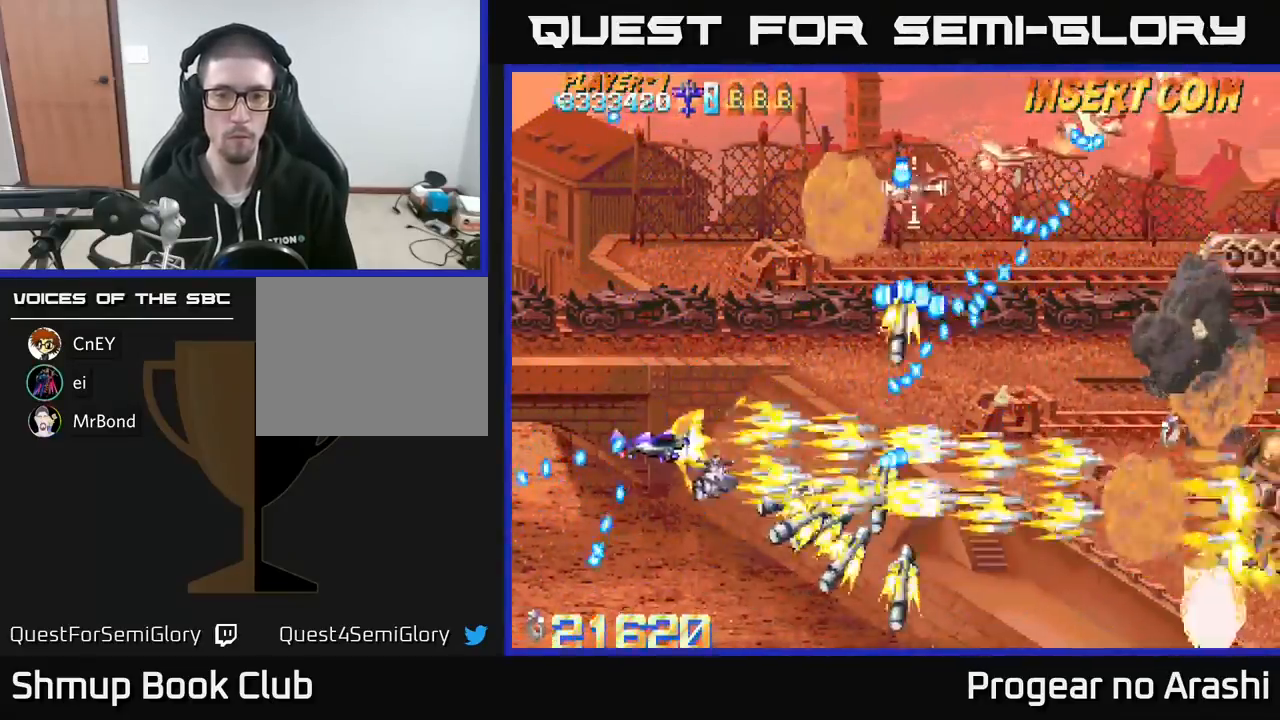
{"buttons": ["X", "DPAD_UP"], "left_stick": "center", "events": [[100, "DPAD_LEFT", "up"], [383, "DPAD_LEFT", "down"], [433, "DPAD_LEFT", "up"]]}
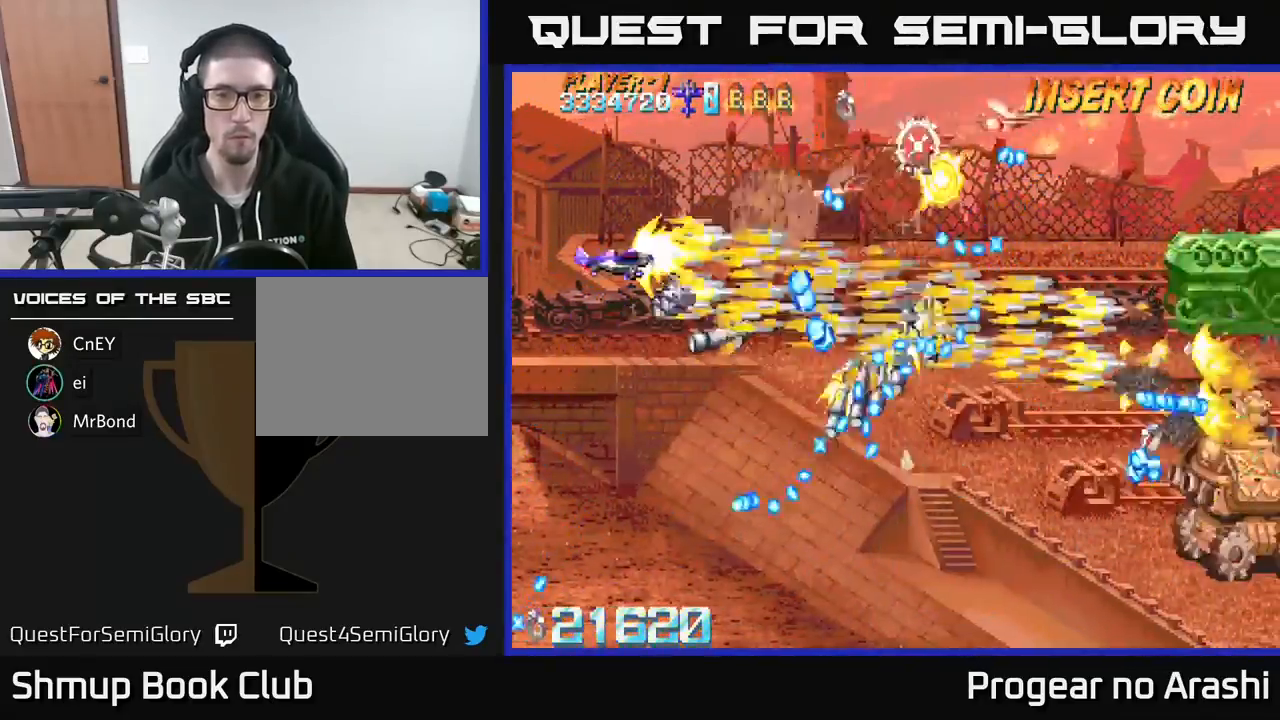
{"buttons": ["A", "X"], "left_stick": "center", "events": [[183, "DPAD_RIGHT", "down"], [333, "DPAD_RIGHT", "up"], [467, "DPAD_UP", "up"], [483, "A", "down"]]}
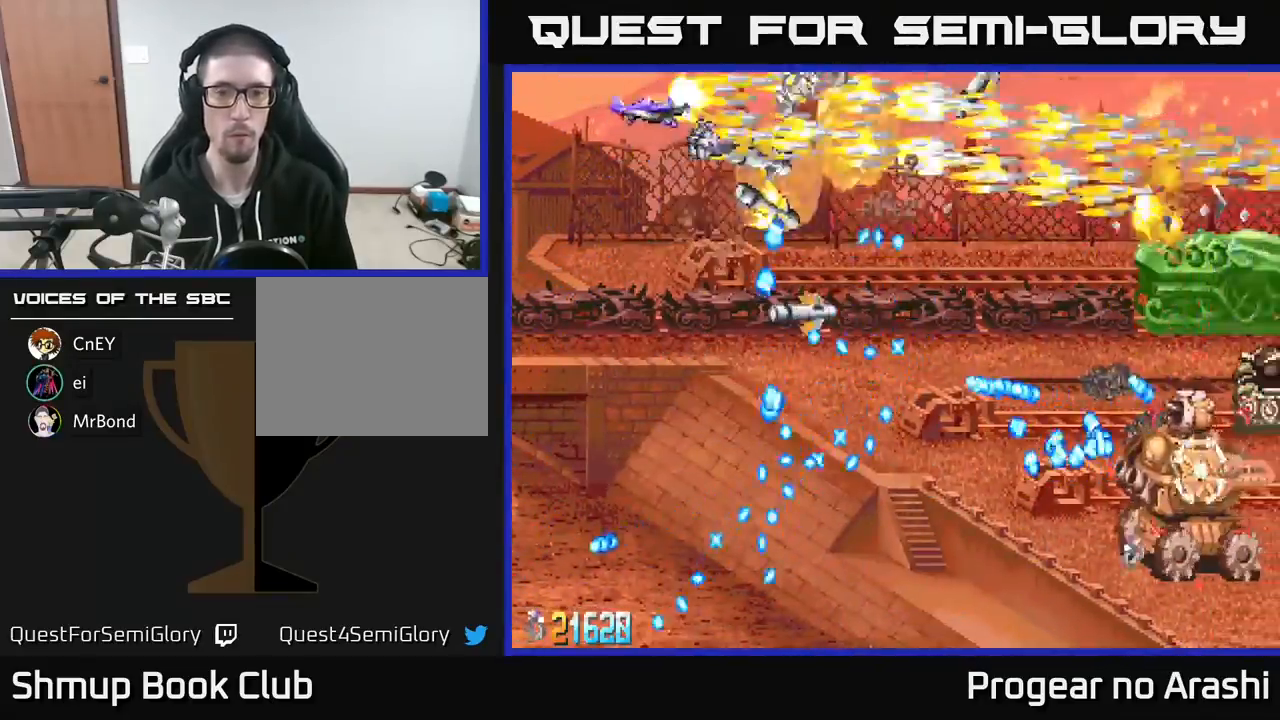
{"buttons": ["A", "DPAD_DOWN", "DPAD_LEFT"], "left_stick": "center", "events": [[33, "DPAD_DOWN", "down"], [33, "X", "up"], [167, "DPAD_RIGHT", "down"], [183, "DPAD_DOWN", "up"], [217, "DPAD_RIGHT", "up"], [217, "DPAD_UP", "down"], [233, "DPAD_LEFT", "down"], [283, "DPAD_UP", "up"], [383, "DPAD_DOWN", "down"]]}
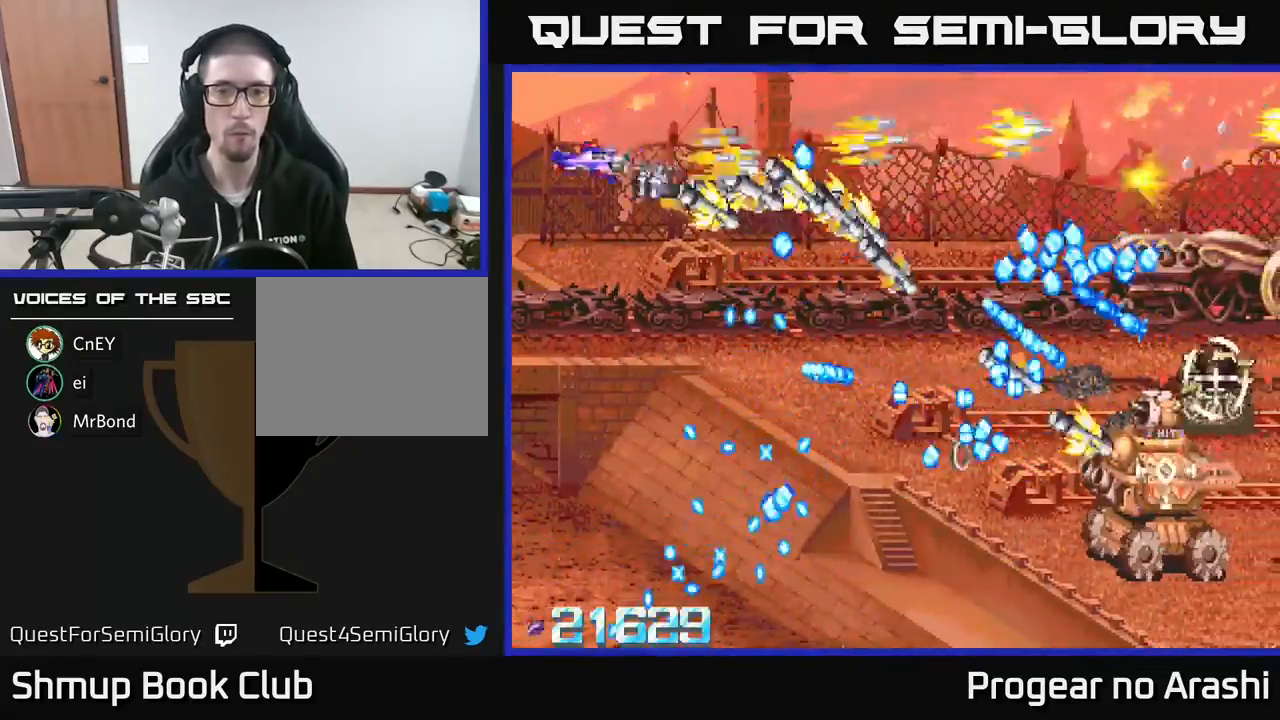
{"buttons": ["X", "DPAD_DOWN"], "left_stick": "center", "events": [[167, "DPAD_LEFT", "up"], [350, "X", "down"], [367, "DPAD_DOWN", "up"], [400, "A", "up"], [400, "DPAD_RIGHT", "down"], [433, "DPAD_DOWN", "down"], [500, "DPAD_RIGHT", "up"]]}
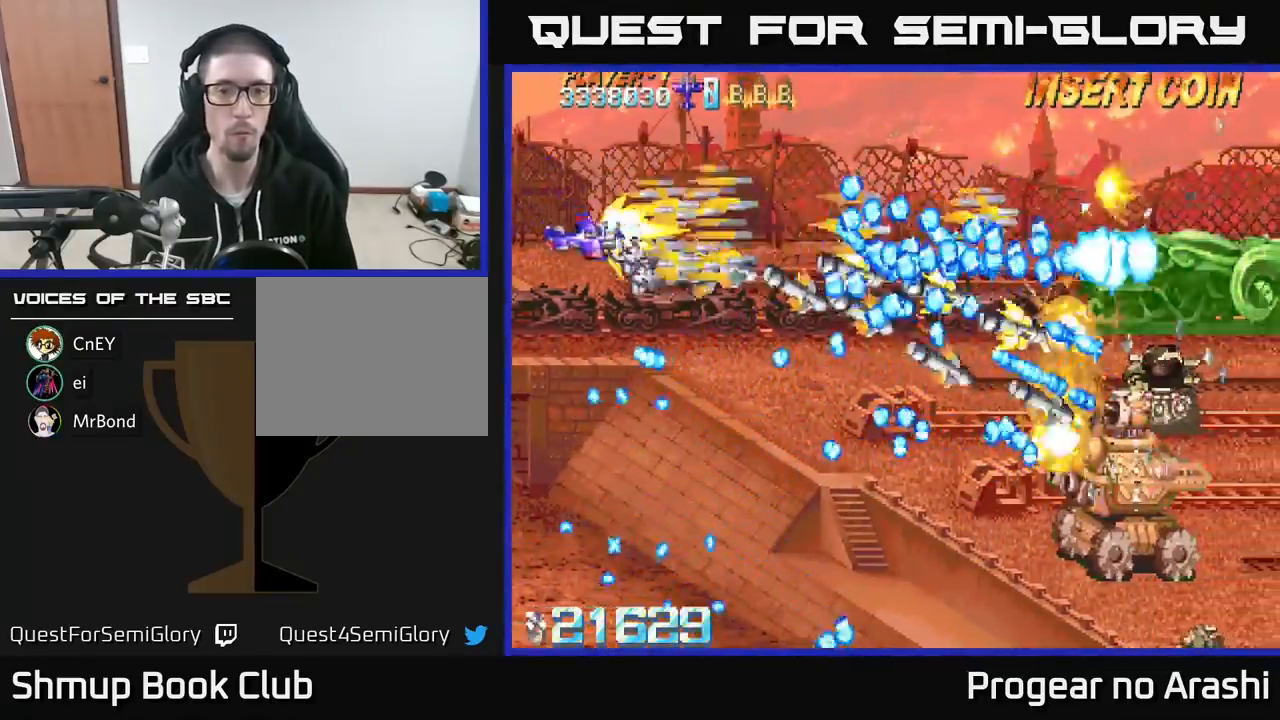
{"buttons": ["X", "DPAD_DOWN"], "left_stick": "center", "events": [[33, "DPAD_RIGHT", "down"], [100, "DPAD_DOWN", "up"], [100, "DPAD_RIGHT", "up"], [167, "DPAD_DOWN", "down"]]}
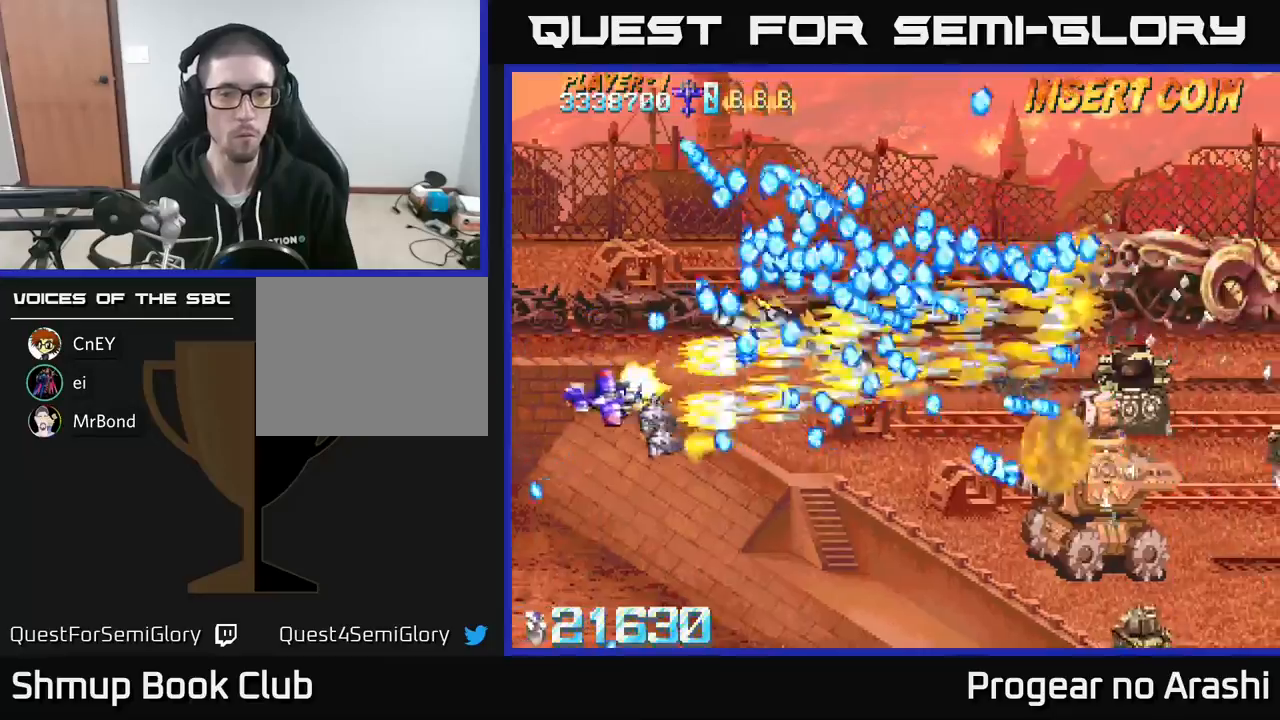
{"buttons": ["X", "DPAD_RIGHT"], "left_stick": "center", "events": [[233, "DPAD_RIGHT", "down"], [417, "DPAD_DOWN", "up"]]}
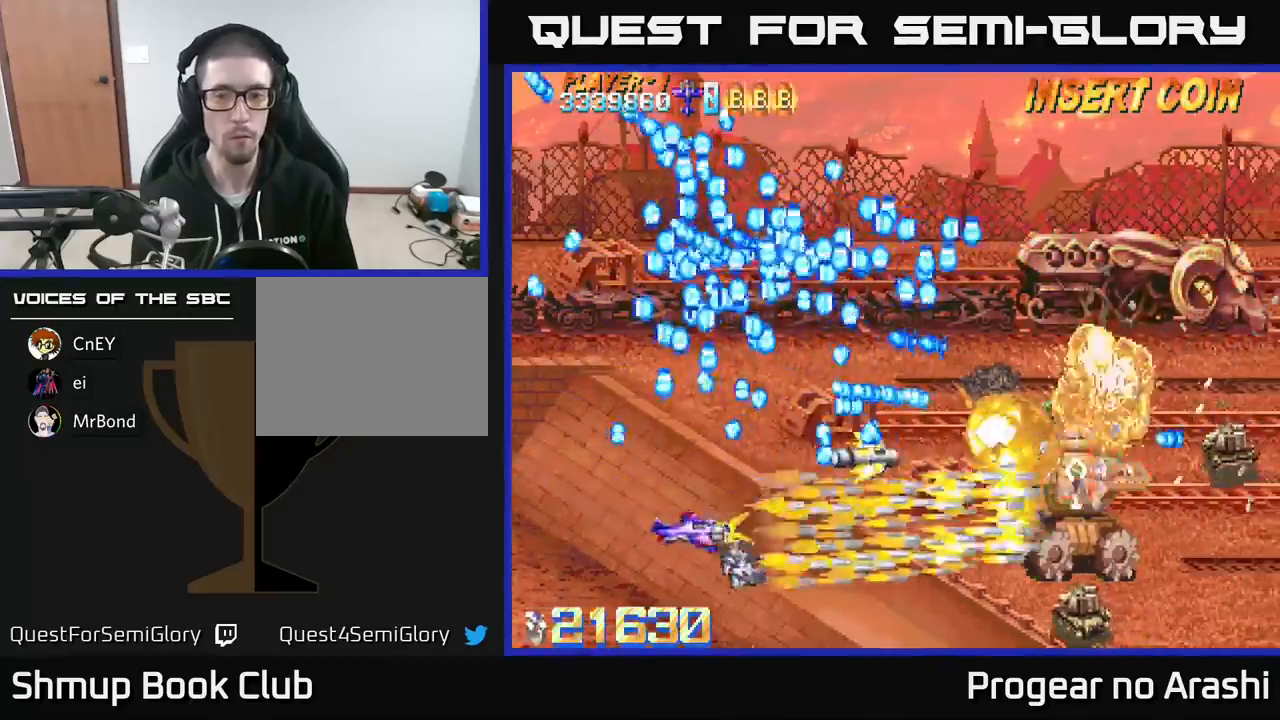
{"buttons": ["X", "DPAD_RIGHT"], "left_stick": "center", "events": [[117, "DPAD_DOWN", "down"], [333, "DPAD_DOWN", "up"]]}
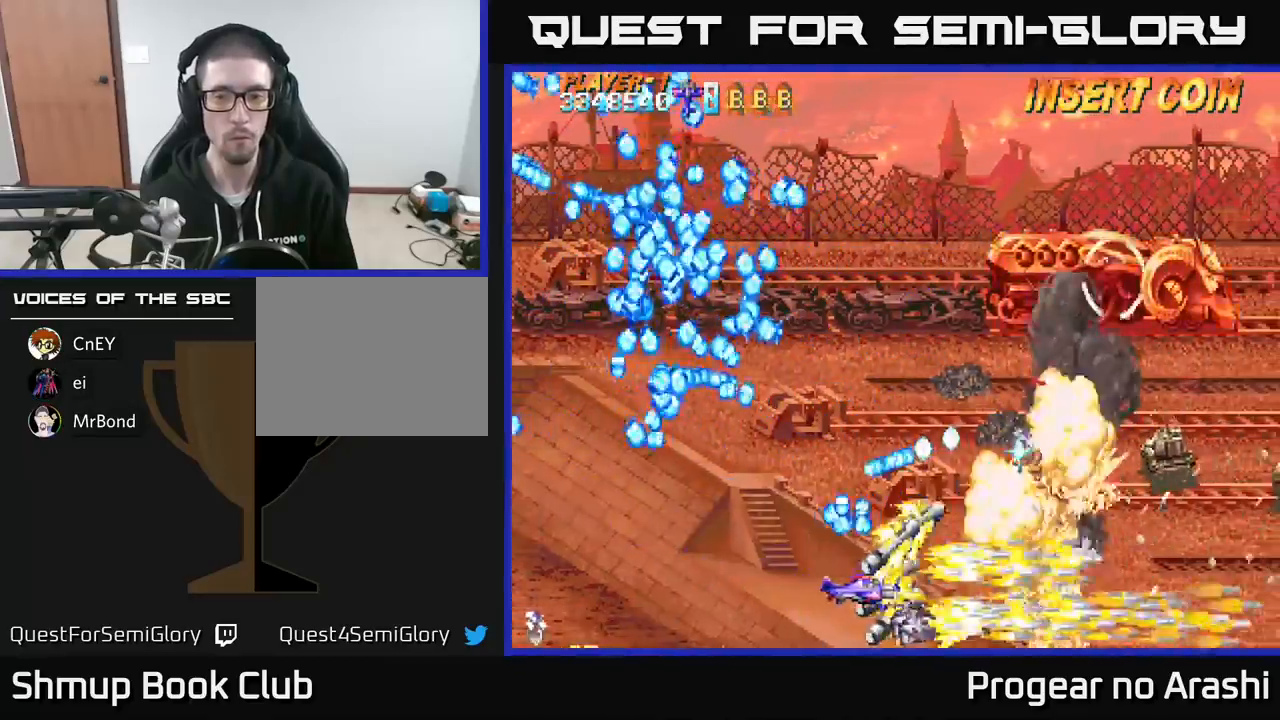
{"buttons": ["DPAD_RIGHT"], "left_stick": "center", "events": [[17, "X", "up"]]}
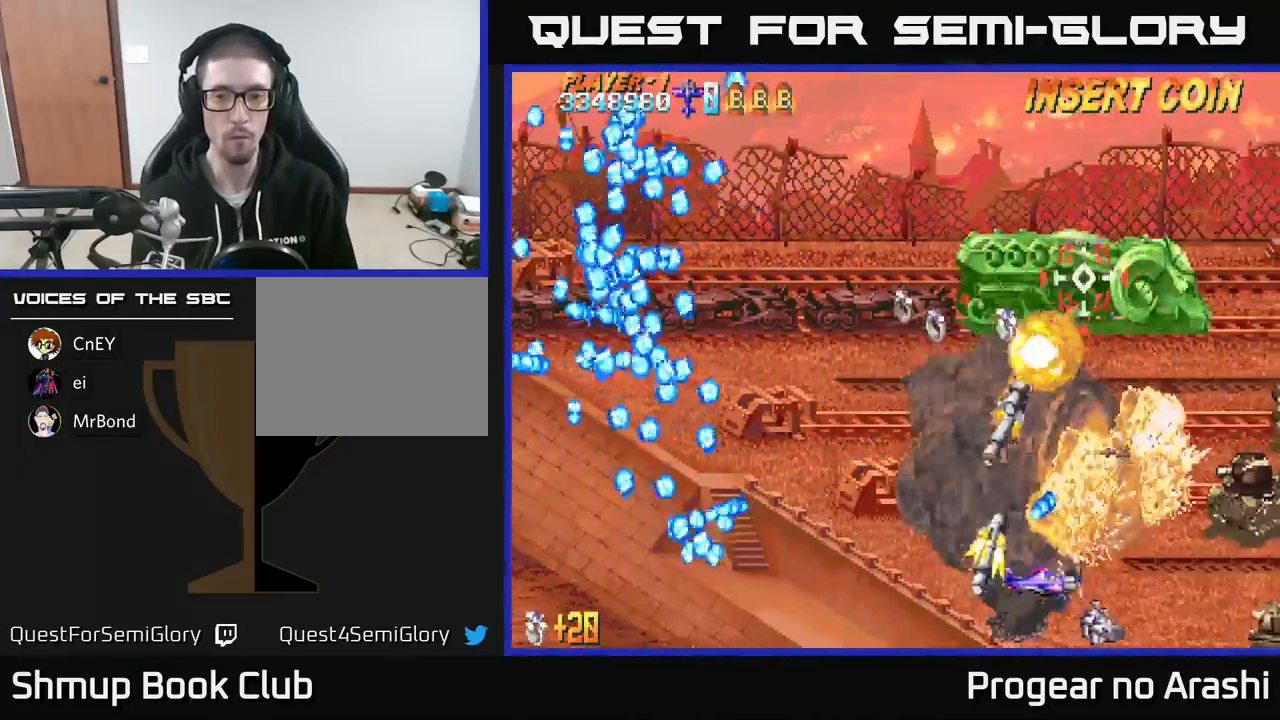
{"buttons": ["X", "DPAD_UP", "DPAD_LEFT"], "left_stick": "center"}
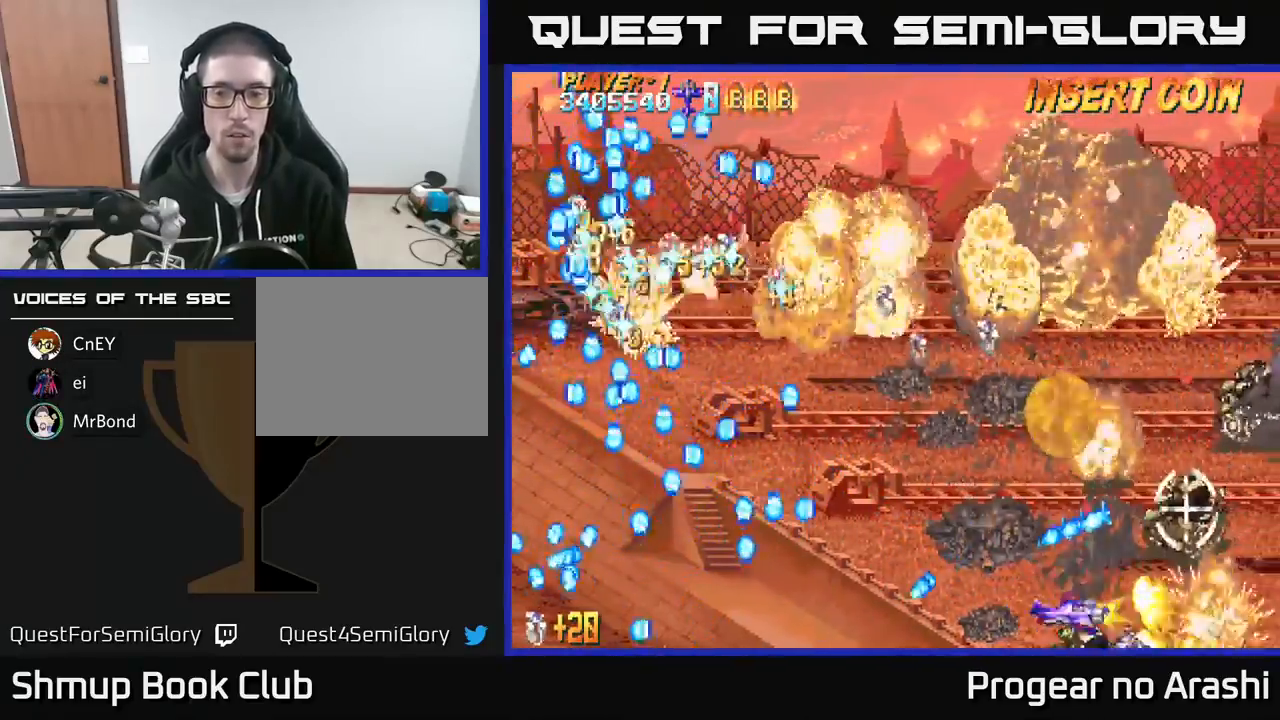
{"buttons": ["A", "X"], "left_stick": "center", "events": [[17, "DPAD_LEFT", "up"], [17, "DPAD_UP", "up"], [50, "DPAD_RIGHT", "down"], [267, "DPAD_UP", "down"], [283, "DPAD_RIGHT", "up"], [333, "DPAD_LEFT", "down"], [433, "DPAD_LEFT", "up"], [483, "A", "down"], [500, "DPAD_UP", "up"]]}
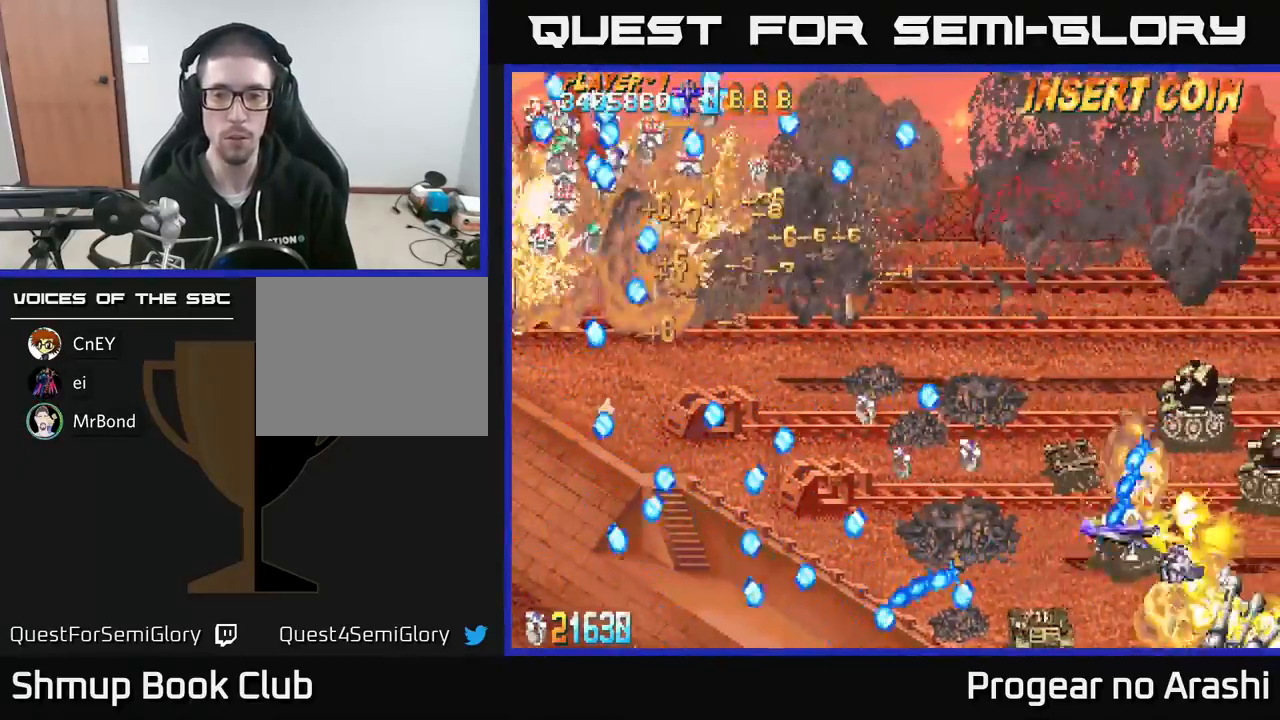
{"buttons": ["A", "DPAD_UP", "DPAD_LEFT"], "left_stick": "center", "events": [[17, "DPAD_DOWN", "down"], [33, "X", "up"], [67, "DPAD_RIGHT", "down"], [350, "DPAD_DOWN", "up"], [350, "DPAD_RIGHT", "up"], [383, "DPAD_LEFT", "down"], [467, "DPAD_UP", "down"]]}
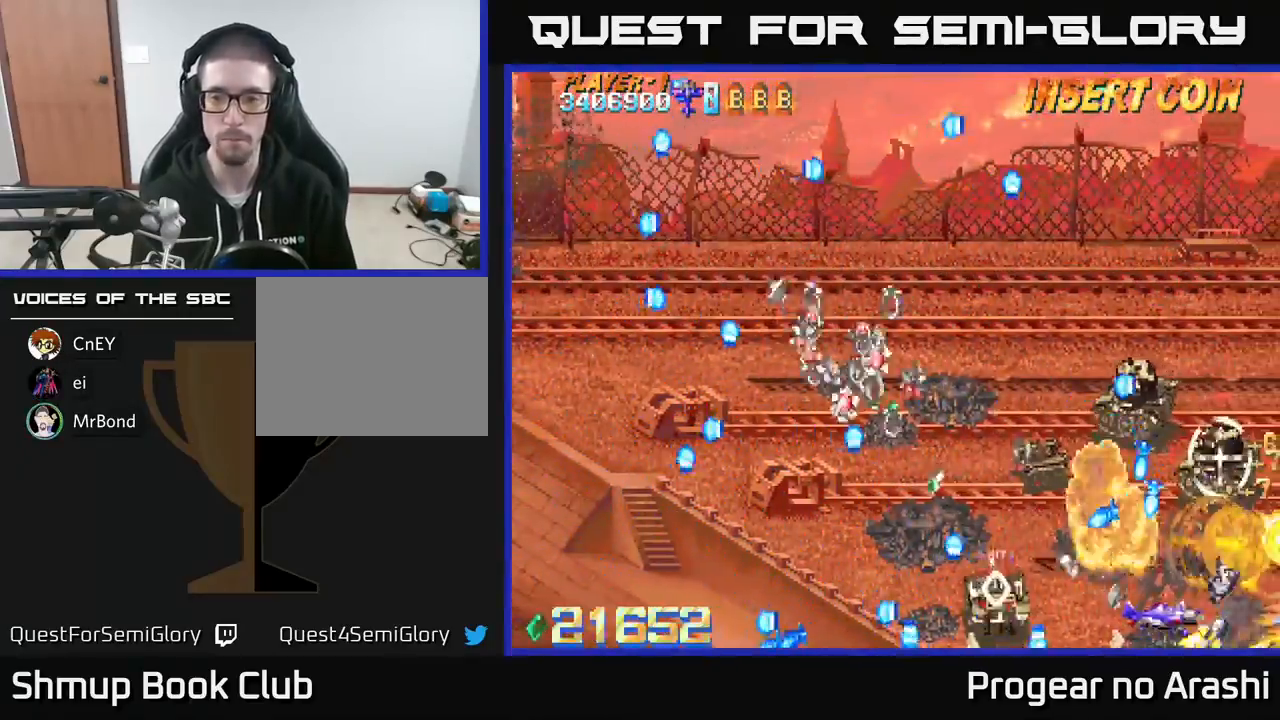
{"buttons": ["A", "DPAD_RIGHT"], "left_stick": "center", "events": [[17, "DPAD_LEFT", "up"], [33, "DPAD_RIGHT", "down"], [33, "DPAD_UP", "up"], [133, "DPAD_DOWN", "down"], [200, "DPAD_RIGHT", "up"], [233, "DPAD_DOWN", "up"], [267, "DPAD_UP", "down"], [367, "DPAD_RIGHT", "down"], [367, "DPAD_UP", "up"]]}
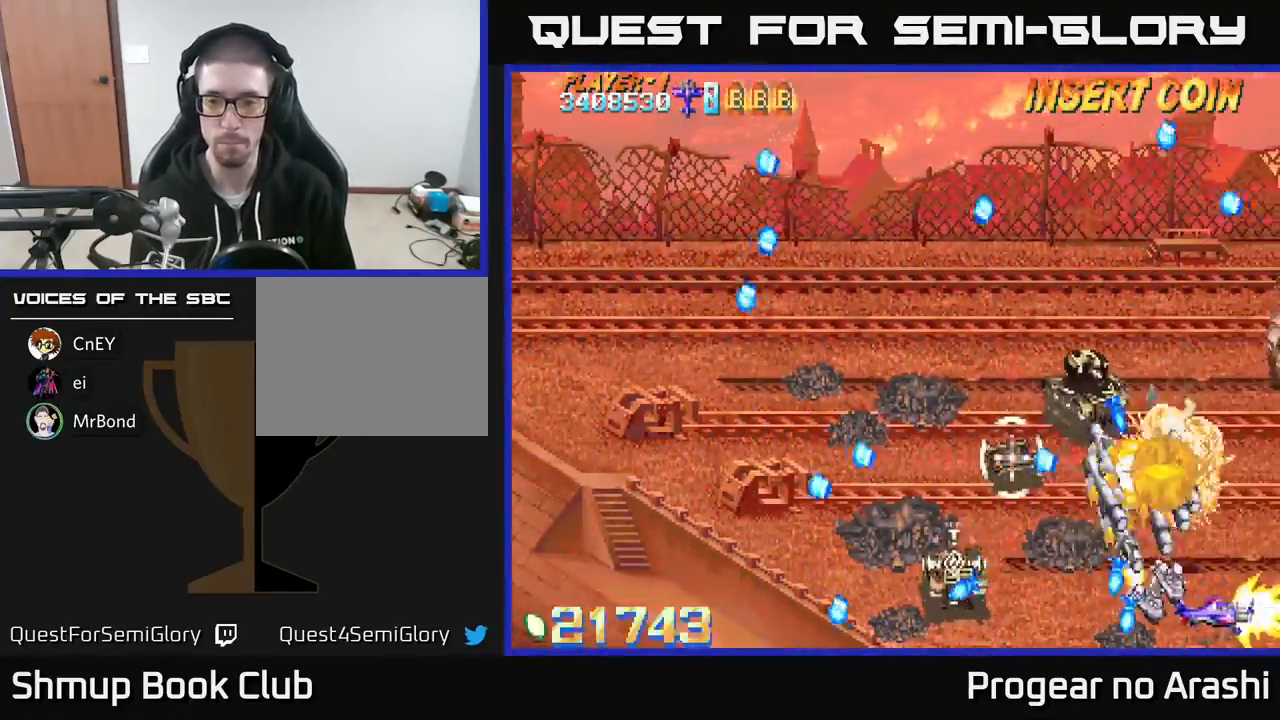
{"buttons": ["A", "DPAD_DOWN", "DPAD_LEFT"], "left_stick": "center", "events": [[33, "DPAD_UP", "down"], [100, "DPAD_RIGHT", "up"], [117, "DPAD_LEFT", "down"], [150, "DPAD_UP", "up"], [283, "DPAD_LEFT", "up"], [317, "DPAD_UP", "down"], [383, "DPAD_LEFT", "down"], [450, "DPAD_UP", "up"], [500, "DPAD_DOWN", "down"]]}
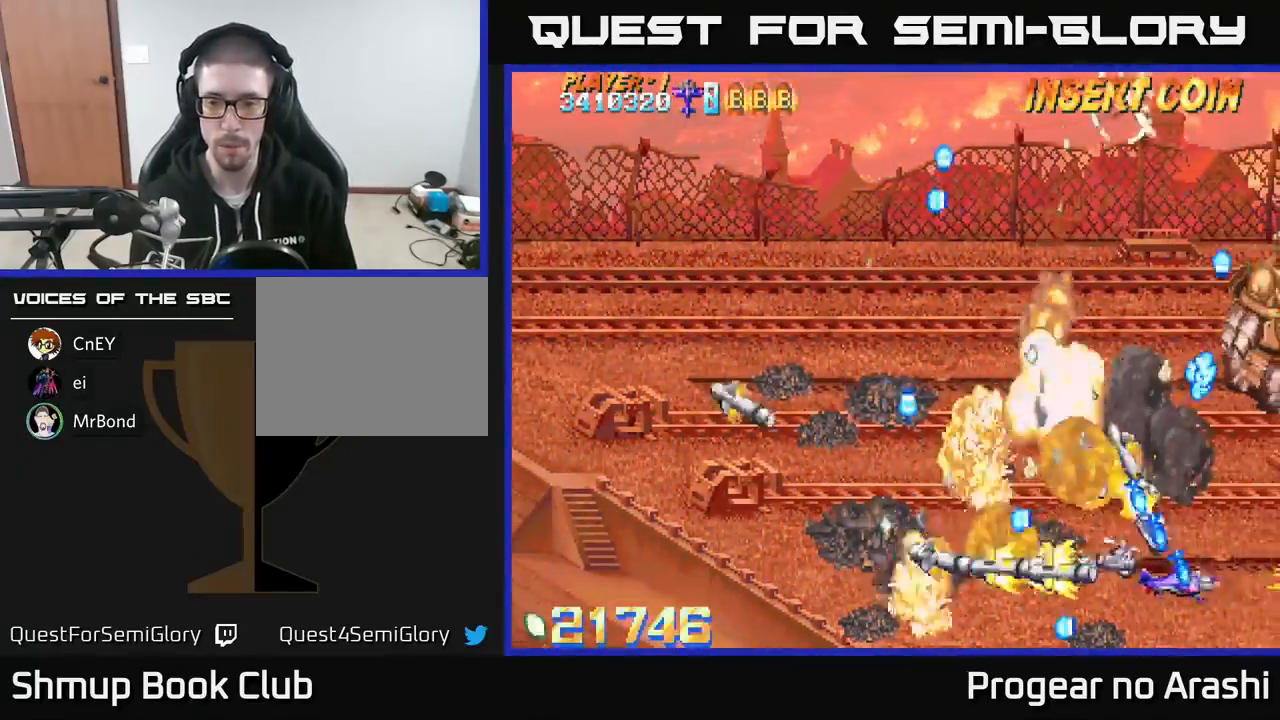
{"buttons": ["X", "DPAD_LEFT"], "left_stick": "center", "events": [[67, "X", "down"], [117, "A", "up"], [150, "DPAD_LEFT", "up"], [283, "DPAD_LEFT", "down"], [350, "DPAD_DOWN", "up"]]}
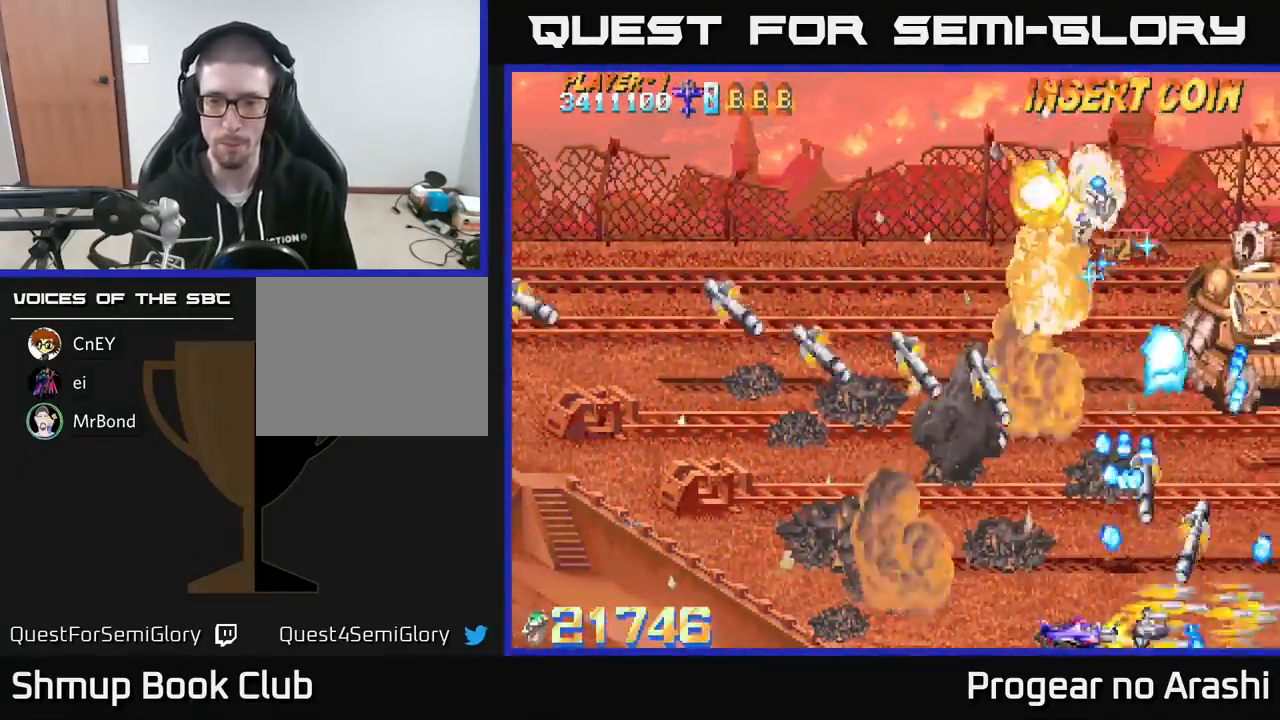
{"buttons": ["A", "DPAD_UP", "DPAD_LEFT"], "left_stick": "center", "events": [[117, "A", "down"], [133, "X", "up"], [300, "DPAD_UP", "down"]]}
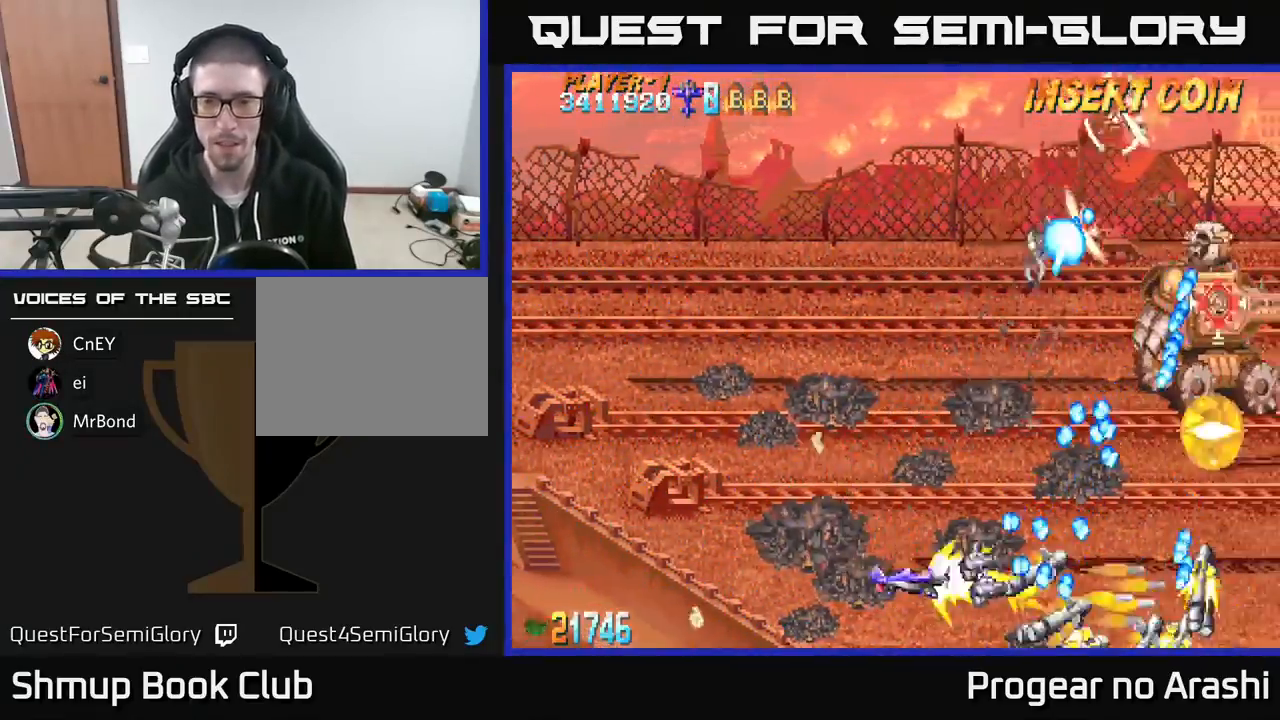
{"buttons": ["A", "DPAD_UP", "DPAD_LEFT"], "left_stick": "center", "events": []}
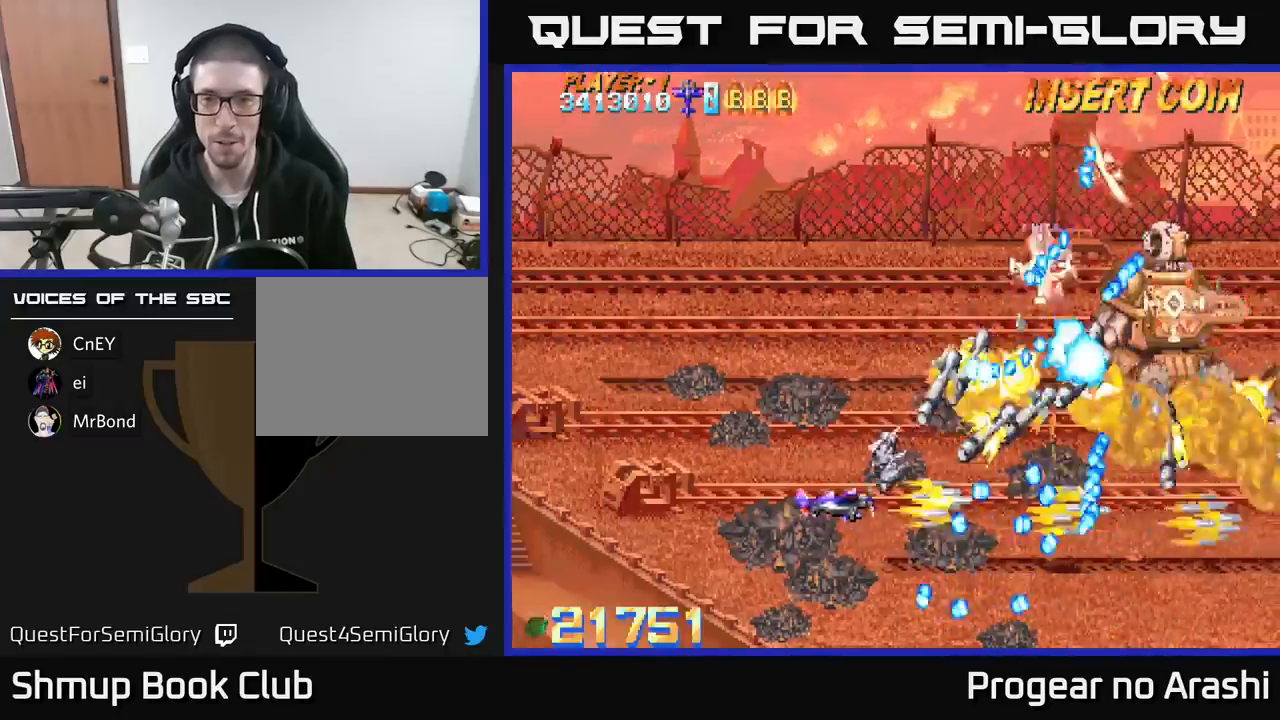
{"buttons": ["A", "DPAD_UP", "DPAD_LEFT"], "left_stick": "center", "events": [[317, "DPAD_LEFT", "up"], [450, "DPAD_LEFT", "down"]]}